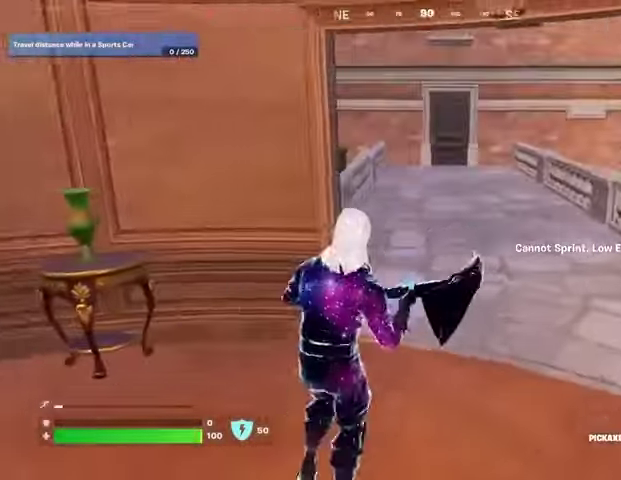
Gameplay with a controller (PlayStation layout); each line is a JSON object with the inputs held at the frame after it (dt_ms = milliseconds from this image to that frame). "events" lists button and stick changes between this image and that frame as [ms after this image, input, new state], when the widget could be followed in between.
{"dt_ms": 500, "buttons": ["L3"], "left_stick": "up-right", "right_stick": "center", "events": [[433, "L3", "down"]]}
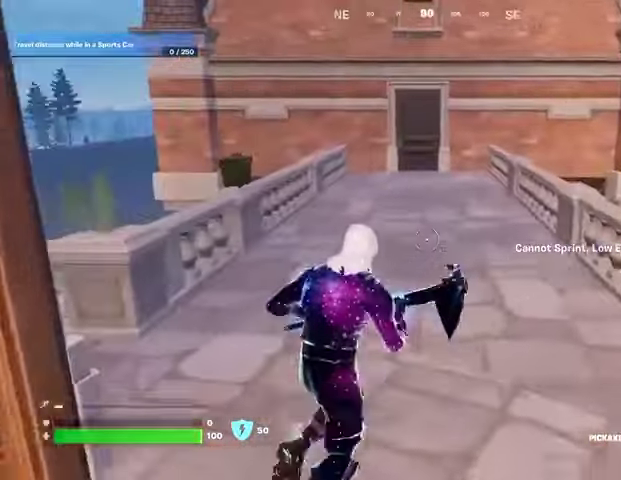
{"dt_ms": 500, "buttons": [], "left_stick": "up-right", "right_stick": "center", "events": [[67, "L3", "up"], [100, "right_stick", "down-left"], [200, "right_stick", "center"], [433, "CROSS", "down"], [500, "CROSS", "up"]]}
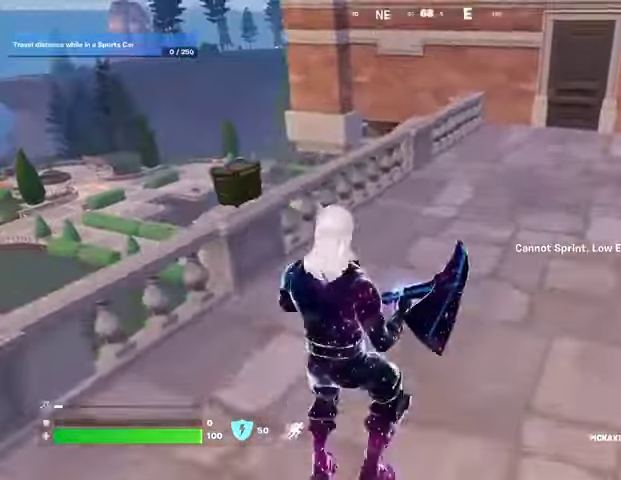
{"dt_ms": 500, "buttons": [], "left_stick": "up-left", "right_stick": "center", "events": [[100, "CROSS", "down"], [133, "left_stick", "up-left"], [167, "CROSS", "up"], [233, "CROSS", "down"], [333, "CROSS", "up"], [367, "CROSS", "down"], [467, "CROSS", "up"]]}
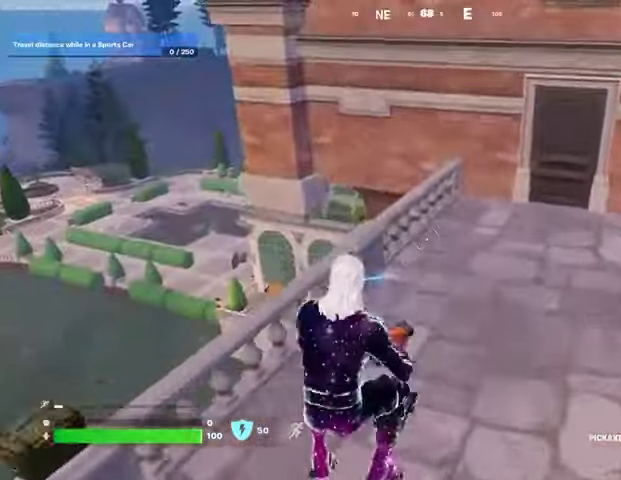
{"dt_ms": 500, "buttons": [], "left_stick": "up", "right_stick": "up", "events": [[33, "left_stick", "up"], [167, "right_stick", "down"], [267, "left_stick", "up-left"], [367, "left_stick", "up"], [400, "right_stick", "up"]]}
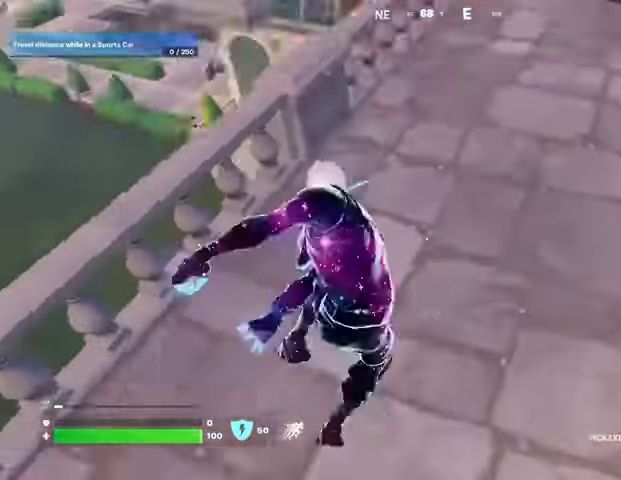
{"dt_ms": 500, "buttons": [], "left_stick": "up-left", "right_stick": "center", "events": [[67, "left_stick", "up-left"], [67, "right_stick", "center"]]}
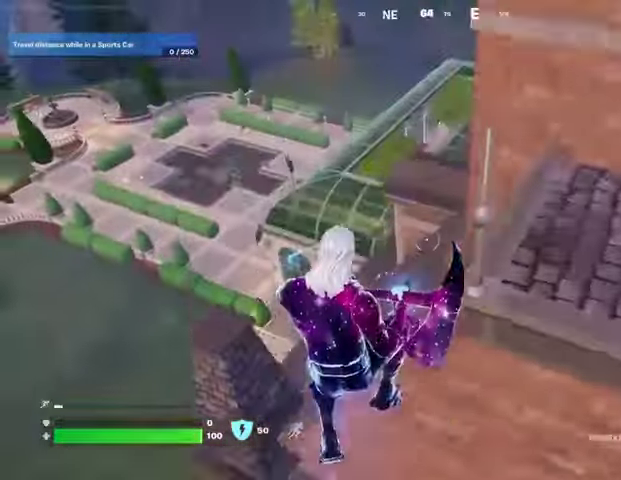
{"dt_ms": 500, "buttons": [], "left_stick": "up-right", "right_stick": "center", "events": [[467, "left_stick", "up-right"]]}
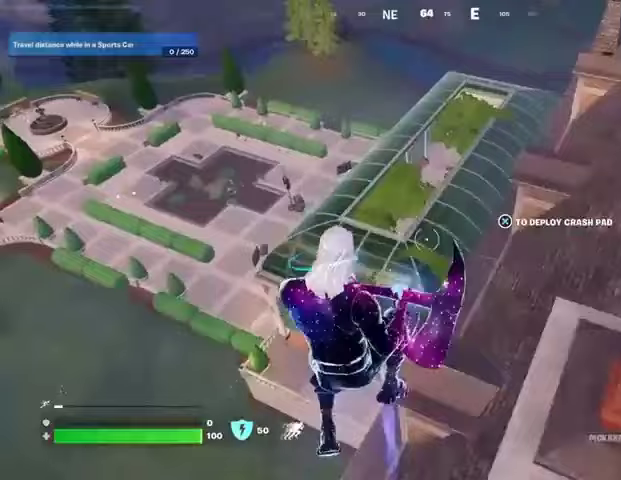
{"dt_ms": 500, "buttons": [], "left_stick": "up-right", "right_stick": "center", "events": [[67, "left_stick", "up"], [167, "left_stick", "up-right"], [300, "CROSS", "down"], [400, "CROSS", "up"]]}
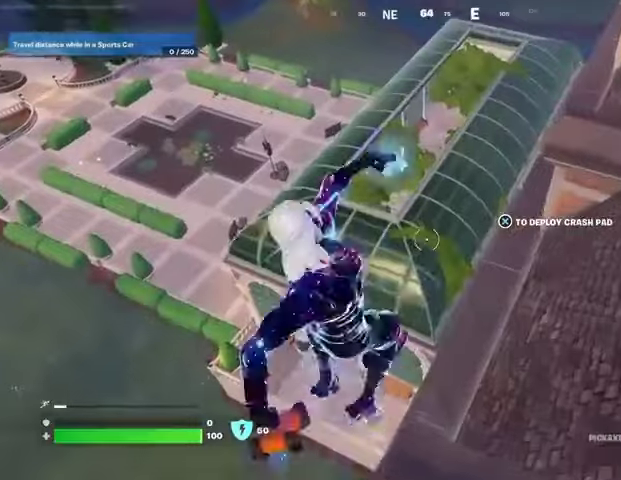
{"dt_ms": 500, "buttons": [], "left_stick": "up", "right_stick": "up", "events": [[367, "left_stick", "up"], [367, "right_stick", "down"], [433, "right_stick", "center"], [500, "right_stick", "up"]]}
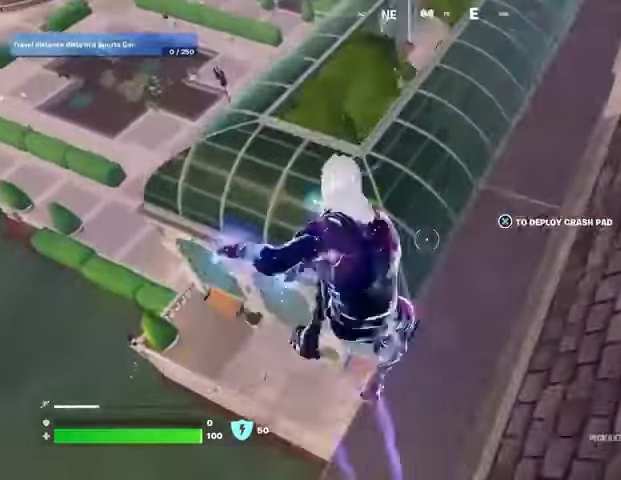
{"dt_ms": 500, "buttons": [], "left_stick": "up-right", "right_stick": "center", "events": [[33, "right_stick", "center"], [400, "left_stick", "up-right"]]}
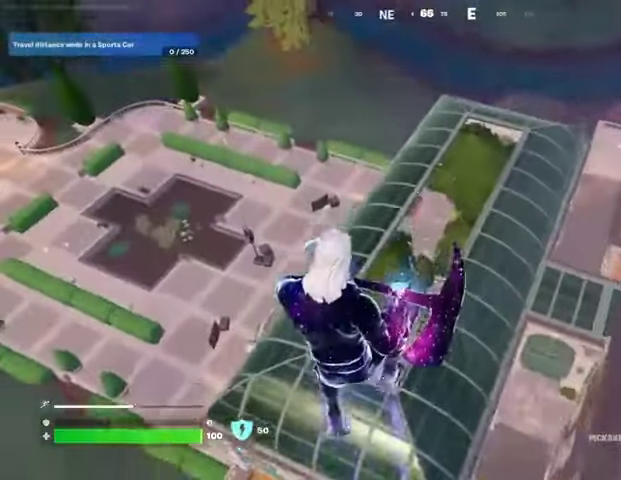
{"dt_ms": 500, "buttons": [], "left_stick": "up-right", "right_stick": "center", "events": []}
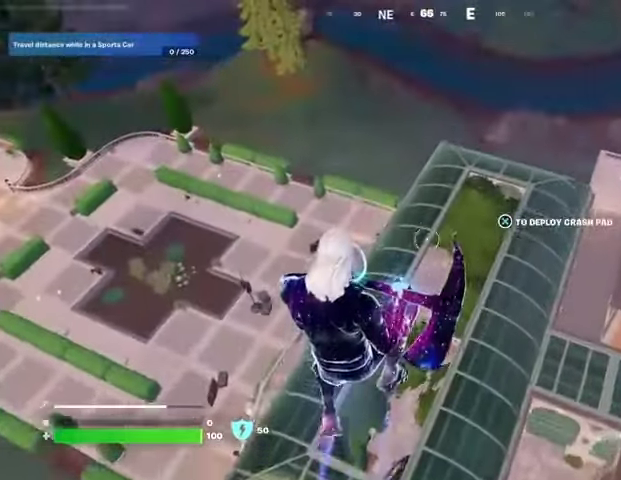
{"dt_ms": 500, "buttons": [], "left_stick": "up", "right_stick": "center", "events": [[167, "left_stick", "up"]]}
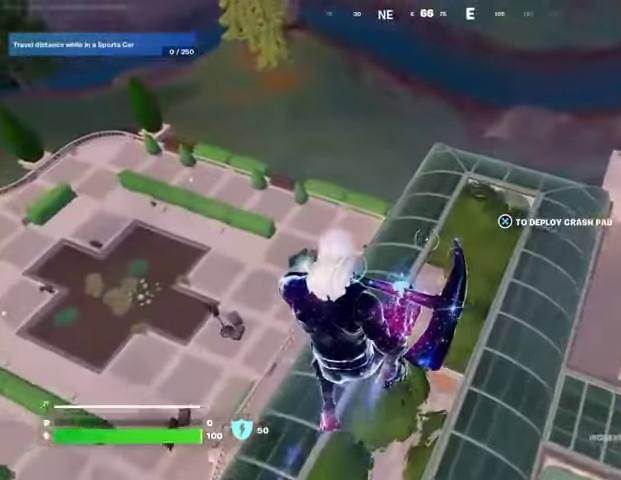
{"dt_ms": 500, "buttons": [], "left_stick": "up", "right_stick": "center", "events": []}
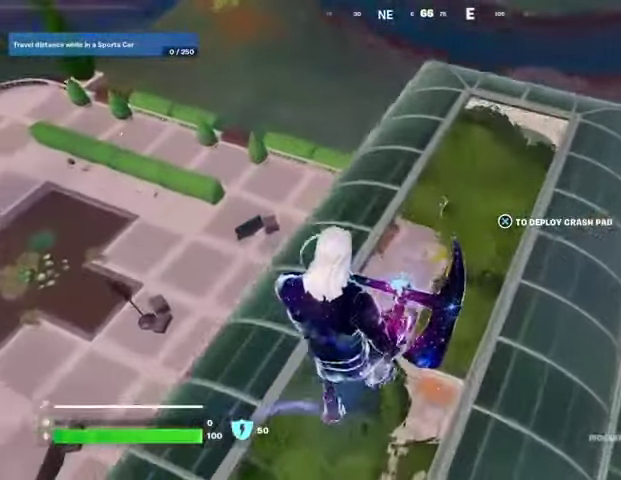
{"dt_ms": 500, "buttons": [], "left_stick": "up", "right_stick": "up-left", "events": [[367, "right_stick", "up-left"]]}
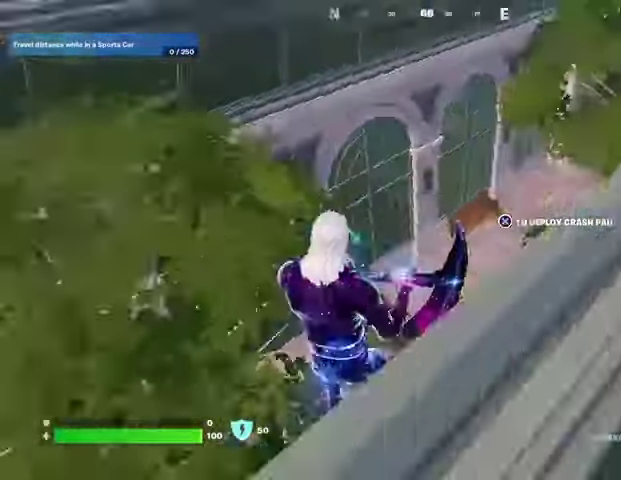
{"dt_ms": 500, "buttons": ["R1"], "left_stick": "up-right", "right_stick": "up-left", "events": [[67, "right_stick", "left"], [433, "left_stick", "up-right"], [433, "right_stick", "up-left"], [467, "R1", "down"]]}
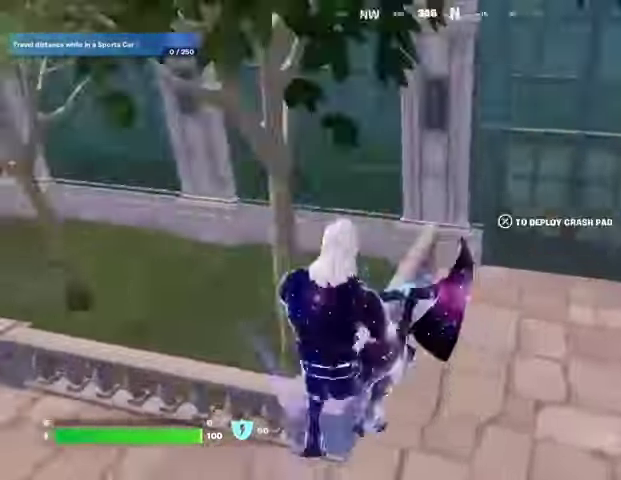
{"dt_ms": 500, "buttons": [], "left_stick": "up", "right_stick": "center", "events": [[33, "R1", "up"], [367, "left_stick", "up"], [400, "right_stick", "center"]]}
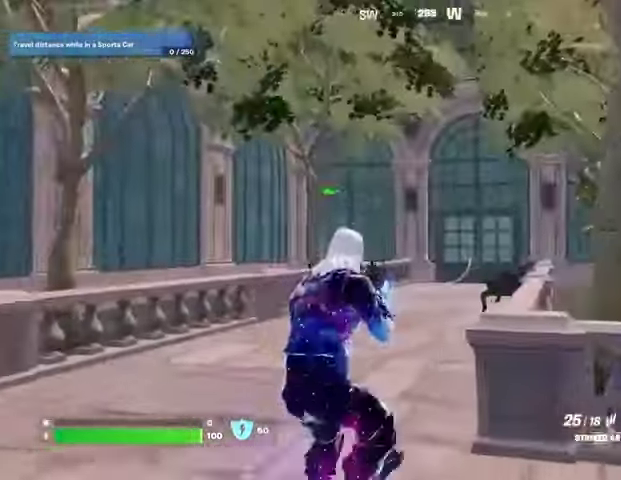
{"dt_ms": 500, "buttons": [], "left_stick": "up", "right_stick": "center", "events": [[133, "right_stick", "left"], [267, "L3", "down"], [400, "L3", "up"], [500, "right_stick", "center"]]}
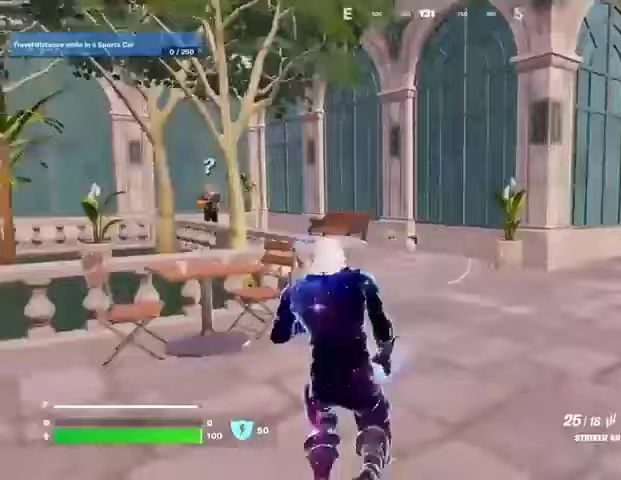
{"dt_ms": 500, "buttons": [], "left_stick": "up-right", "right_stick": "up", "events": [[67, "left_stick", "up-right"], [167, "right_stick", "left"], [300, "right_stick", "center"], [500, "right_stick", "up"]]}
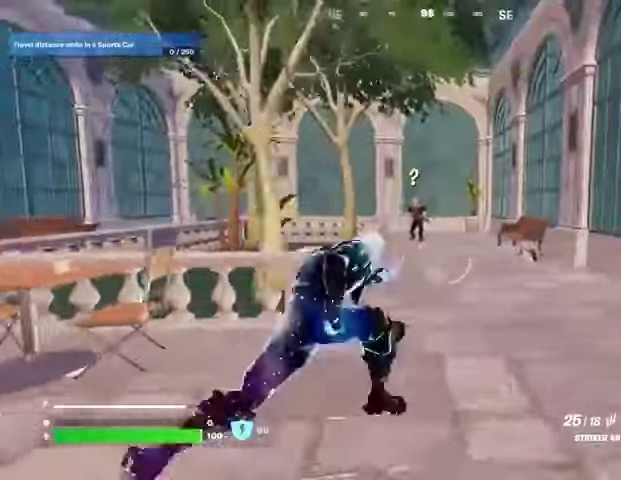
{"dt_ms": 500, "buttons": ["L2", "R2"], "left_stick": "center", "right_stick": "center", "events": [[33, "L2", "down"], [33, "right_stick", "up-left"], [133, "right_stick", "center"], [267, "right_stick", "up"], [333, "R2", "down"], [400, "R3", "down"], [400, "left_stick", "center"], [400, "right_stick", "center"], [467, "R3", "up"]]}
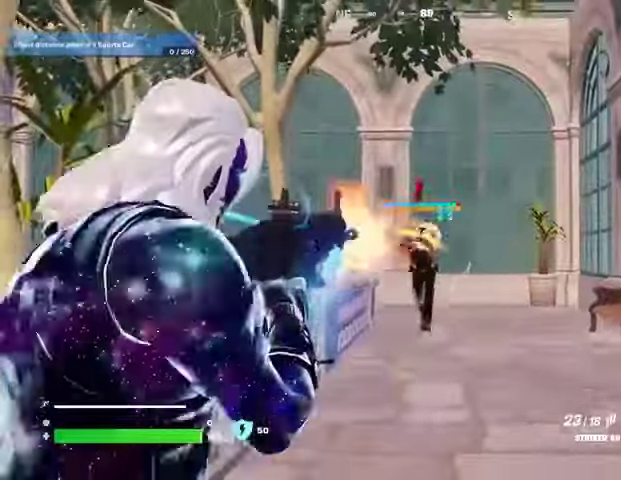
{"dt_ms": 1000, "buttons": ["L2", "R2", "R3"], "left_stick": "up", "right_stick": "right"}
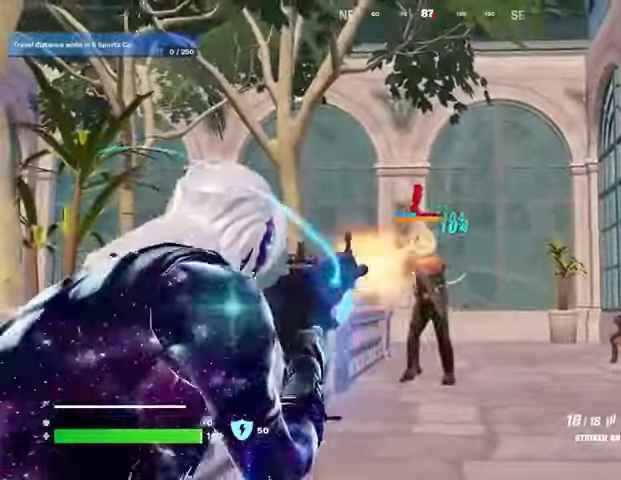
{"dt_ms": 500, "buttons": ["R2"], "left_stick": "up", "right_stick": "center", "events": [[33, "L2", "up"], [67, "R3", "up"], [67, "right_stick", "down"], [200, "right_stick", "center"]]}
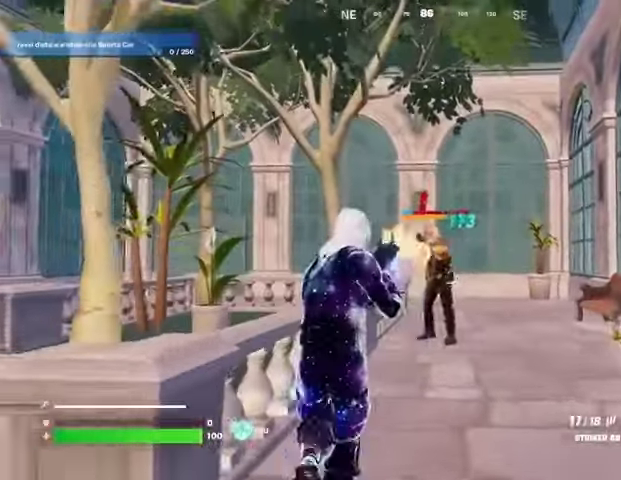
{"dt_ms": 500, "buttons": ["R2"], "left_stick": "up-right", "right_stick": "center", "events": [[367, "left_stick", "up-right"]]}
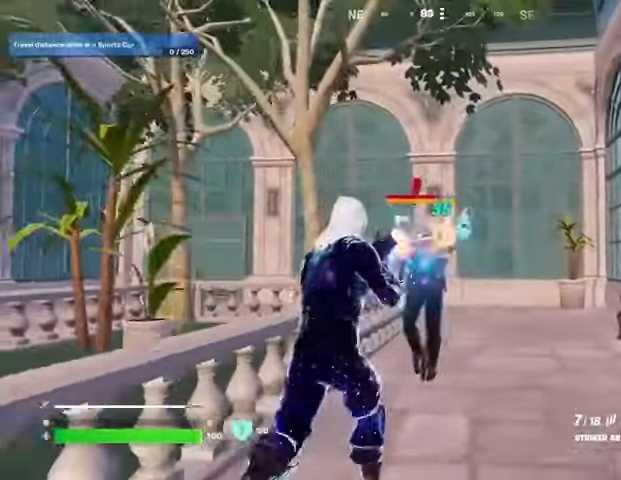
{"dt_ms": 500, "buttons": ["R2"], "left_stick": "down-left", "right_stick": "center", "events": [[33, "left_stick", "down-right"], [200, "right_stick", "left"], [267, "right_stick", "center"], [500, "left_stick", "down-left"]]}
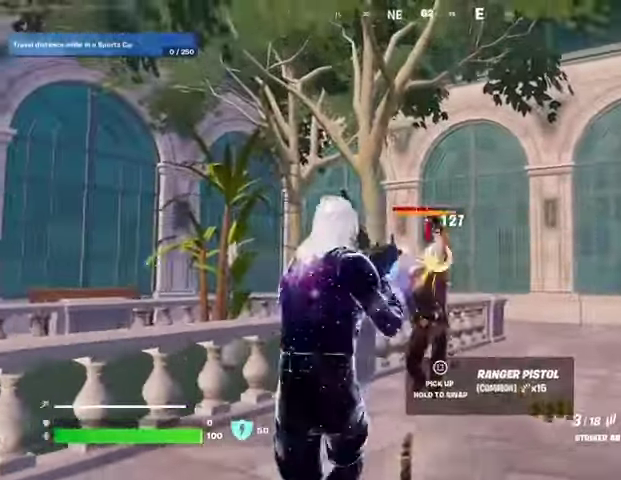
{"dt_ms": 500, "buttons": ["SQUARE"], "left_stick": "up", "right_stick": "center", "events": [[33, "SQUARE", "down"], [67, "R2", "up"], [100, "SQUARE", "up"], [133, "left_stick", "up"], [200, "SQUARE", "down"], [233, "SQUARE", "up"], [333, "SQUARE", "down"], [400, "SQUARE", "up"], [467, "SQUARE", "down"]]}
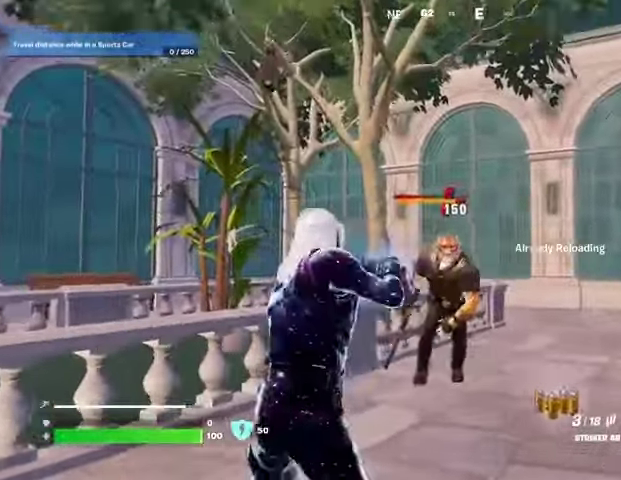
{"dt_ms": 500, "buttons": [], "left_stick": "left", "right_stick": "down-left", "events": [[67, "SQUARE", "up"], [367, "right_stick", "down-left"], [500, "left_stick", "left"]]}
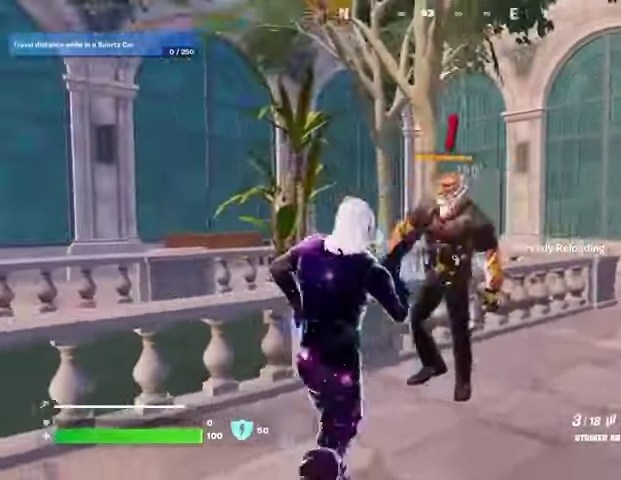
{"dt_ms": 500, "buttons": [], "left_stick": "down-left", "right_stick": "right", "events": [[67, "right_stick", "center"], [400, "right_stick", "right"], [467, "left_stick", "down-left"]]}
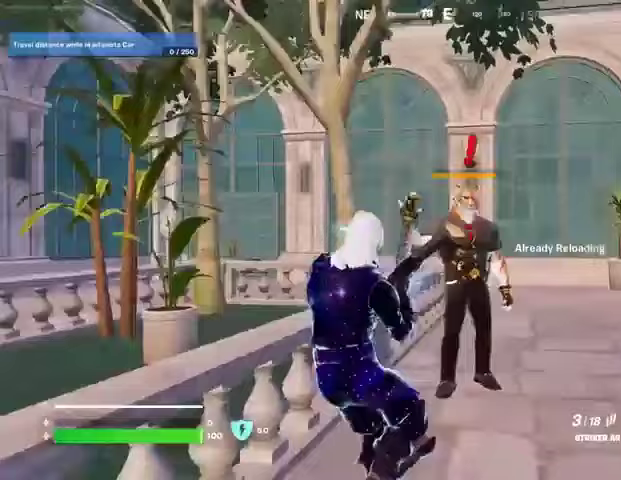
{"dt_ms": 500, "buttons": [], "left_stick": "down", "right_stick": "center", "events": [[100, "left_stick", "down"], [100, "right_stick", "center"]]}
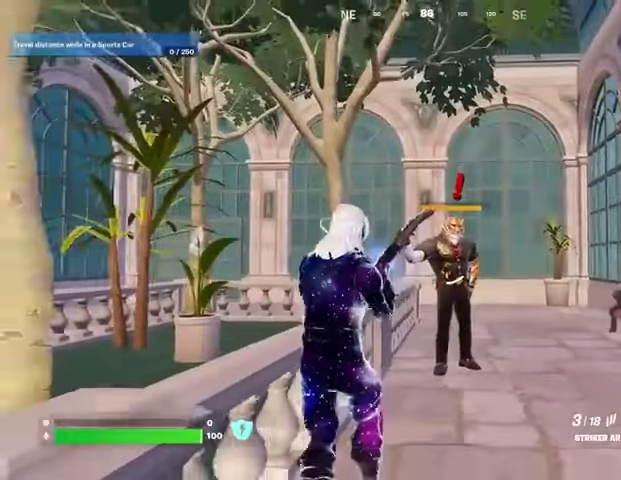
{"dt_ms": 500, "buttons": ["R3"], "left_stick": "down", "right_stick": "center", "events": [[467, "R3", "down"]]}
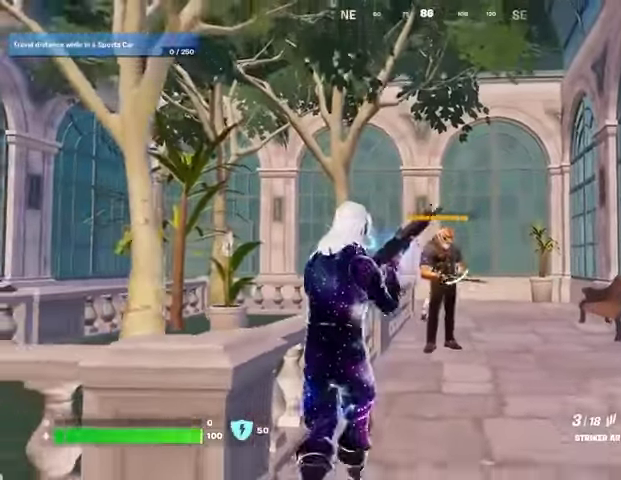
{"dt_ms": 500, "buttons": [], "left_stick": "center", "right_stick": "center", "events": [[67, "R3", "up"], [200, "left_stick", "center"]]}
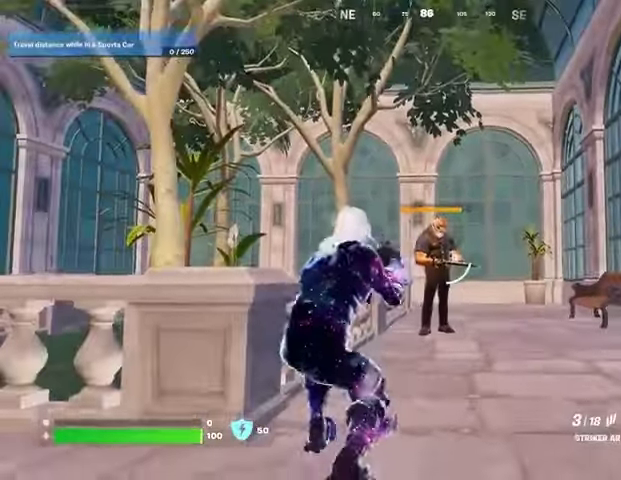
{"dt_ms": 500, "buttons": ["L2", "R2"], "left_stick": "center", "right_stick": "center", "events": [[200, "R3", "down"], [267, "L2", "down"], [267, "R2", "down"], [300, "right_stick", "down"], [500, "R3", "up"], [500, "right_stick", "center"]]}